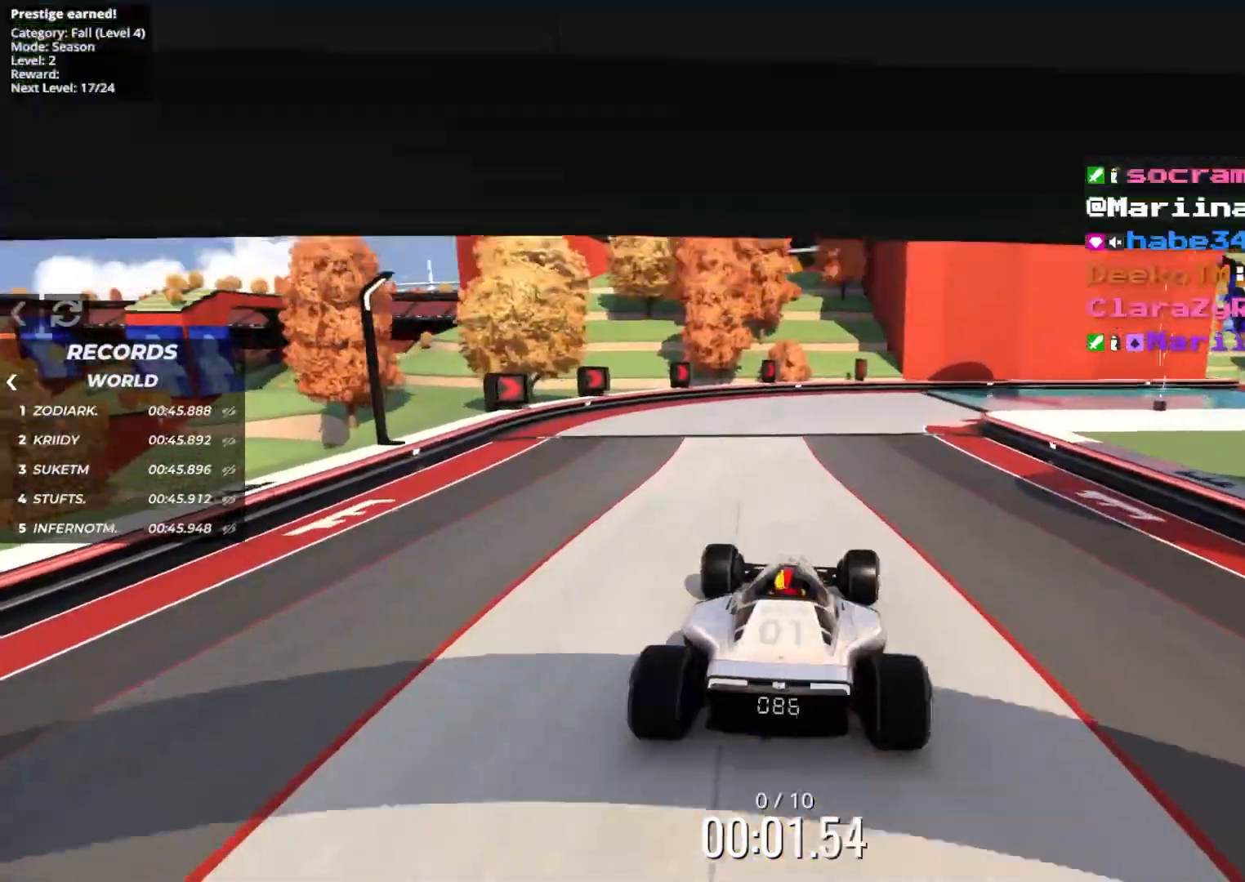
Gameplay with keyboard; each line is a JSON object with the keys held at the frame after it. "events" lists presses ("down") and releases ("up") of "down", "left", "right" and "up" between this image and that frame as [ms after this image, input, new state], when the widget could be followed in between. No other keys are recorded. Mouse input is not recorded.
{"keys": ["right", "up"], "events": [[183, "right", "down"], [266, "right", "up"], [450, "right", "down"]]}
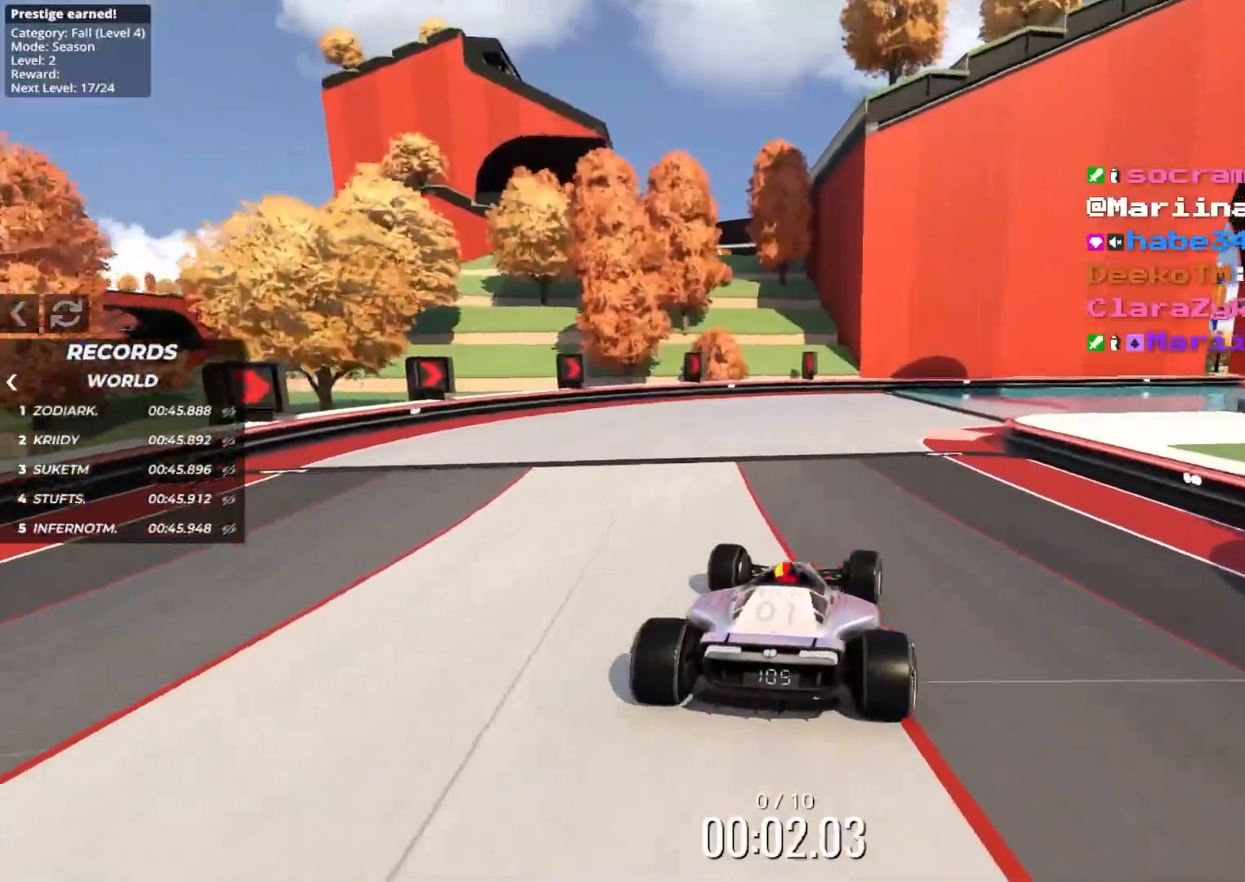
{"keys": ["right", "up"], "events": [[33, "right", "up"], [150, "right", "down"]]}
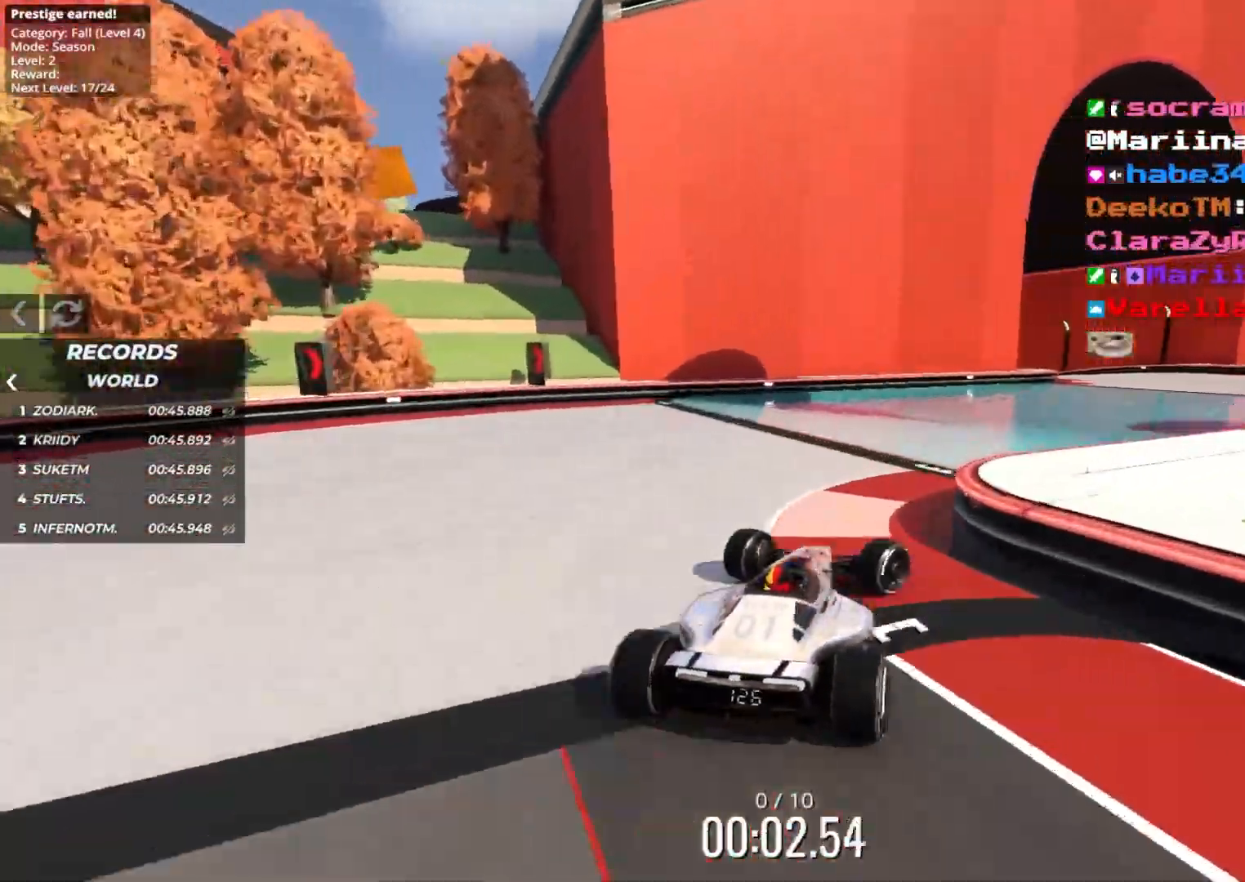
{"keys": ["right", "up"], "events": [[16, "right", "up"], [100, "left", "down"], [183, "left", "up"], [233, "right", "down"]]}
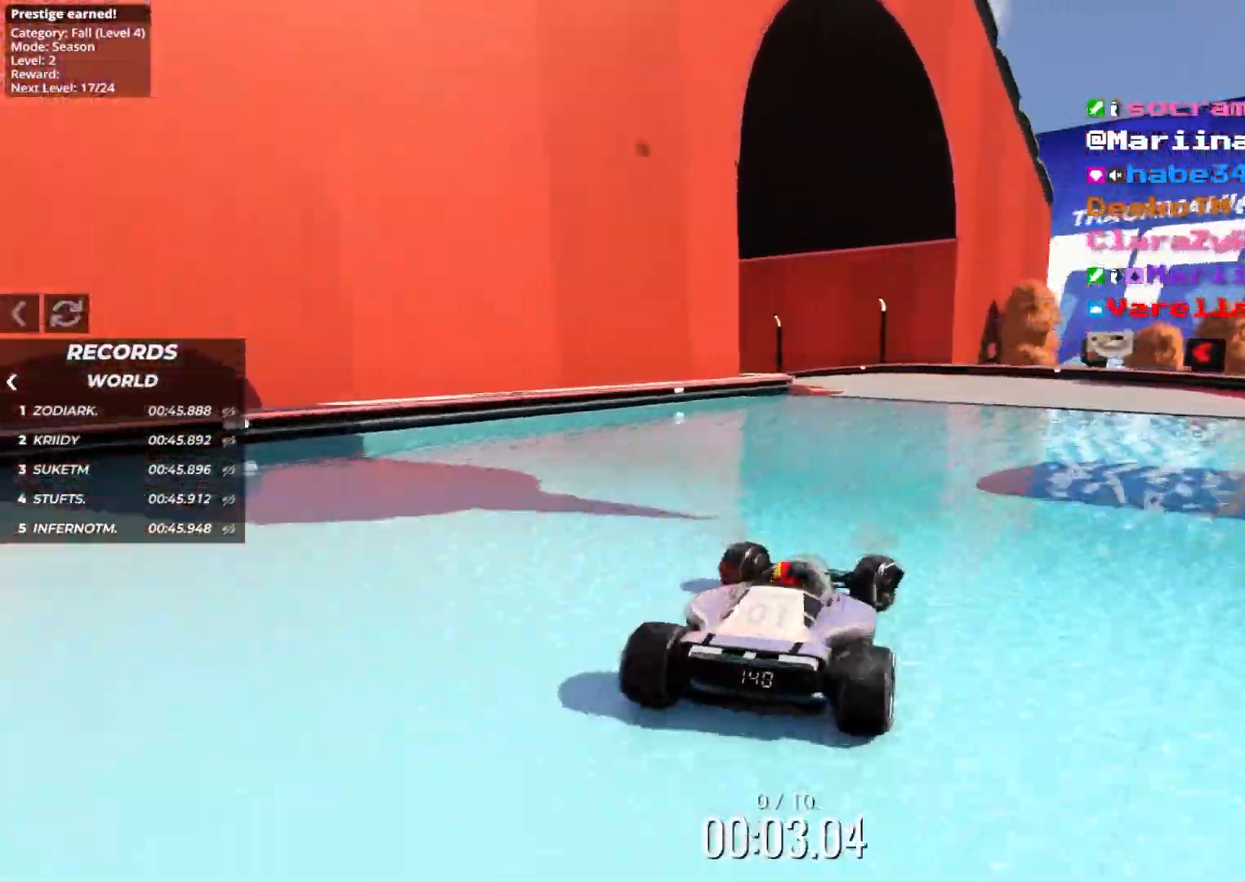
{"keys": ["up"], "events": [[83, "right", "up"], [183, "left", "down"], [483, "left", "up"]]}
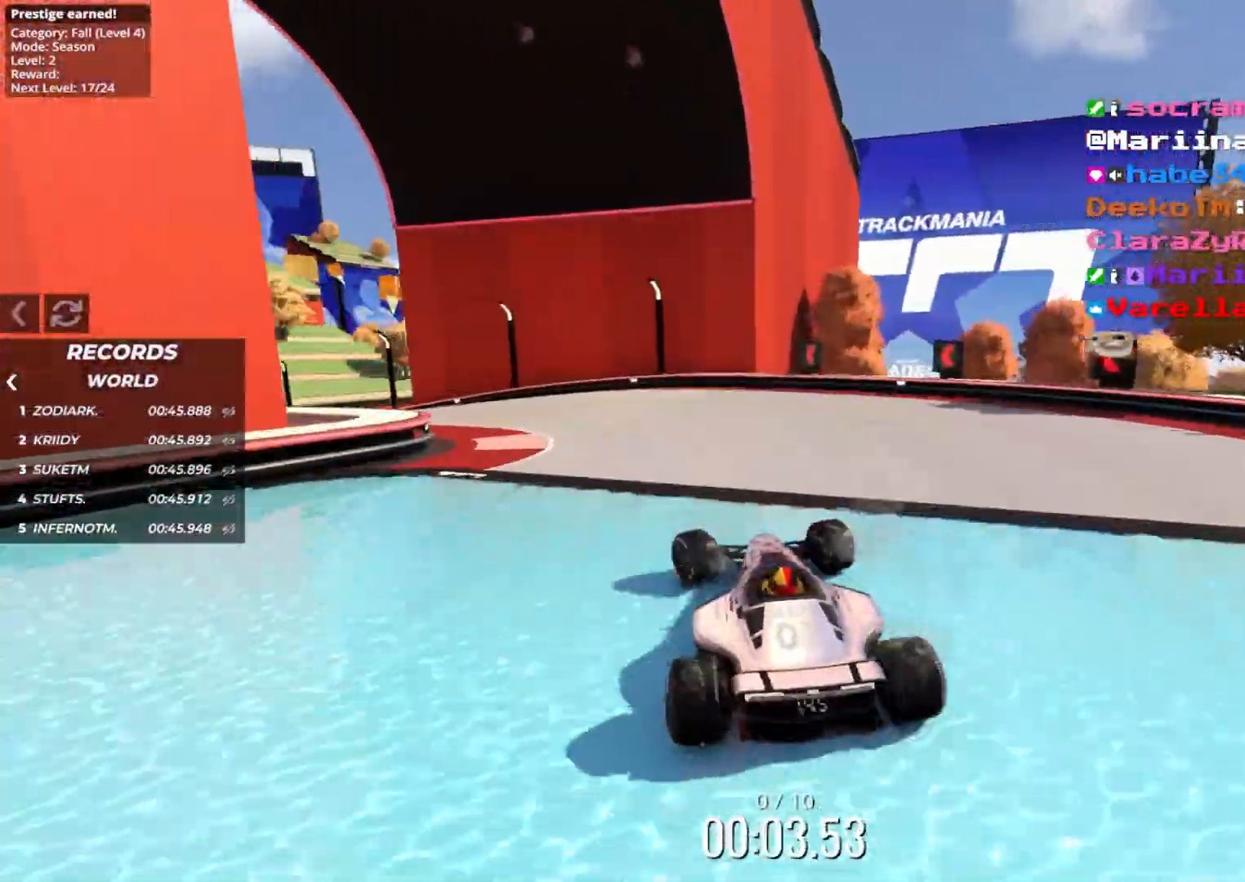
{"keys": ["left", "up"], "events": [[33, "left", "down"]]}
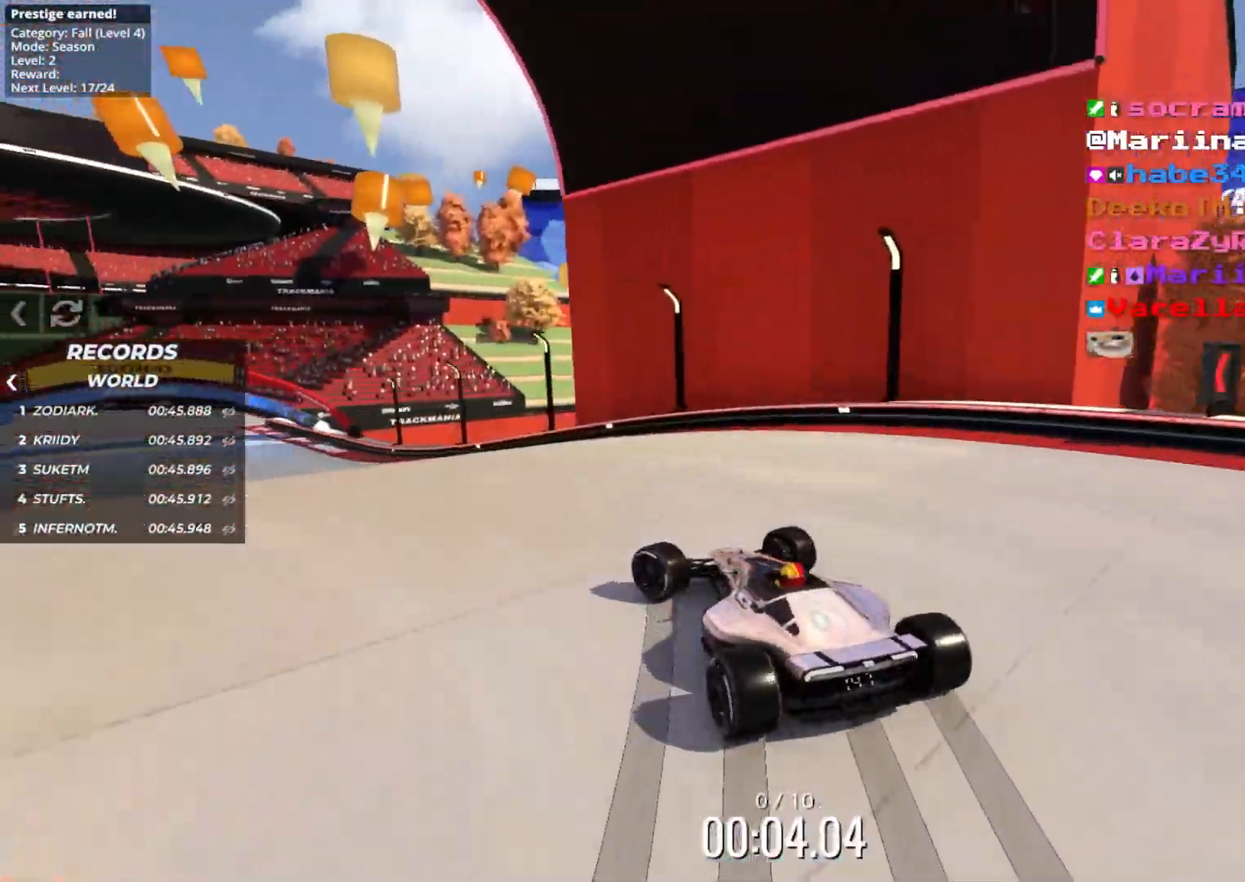
{"keys": ["up"], "events": [[166, "left", "up"], [266, "right", "down"], [500, "right", "up"]]}
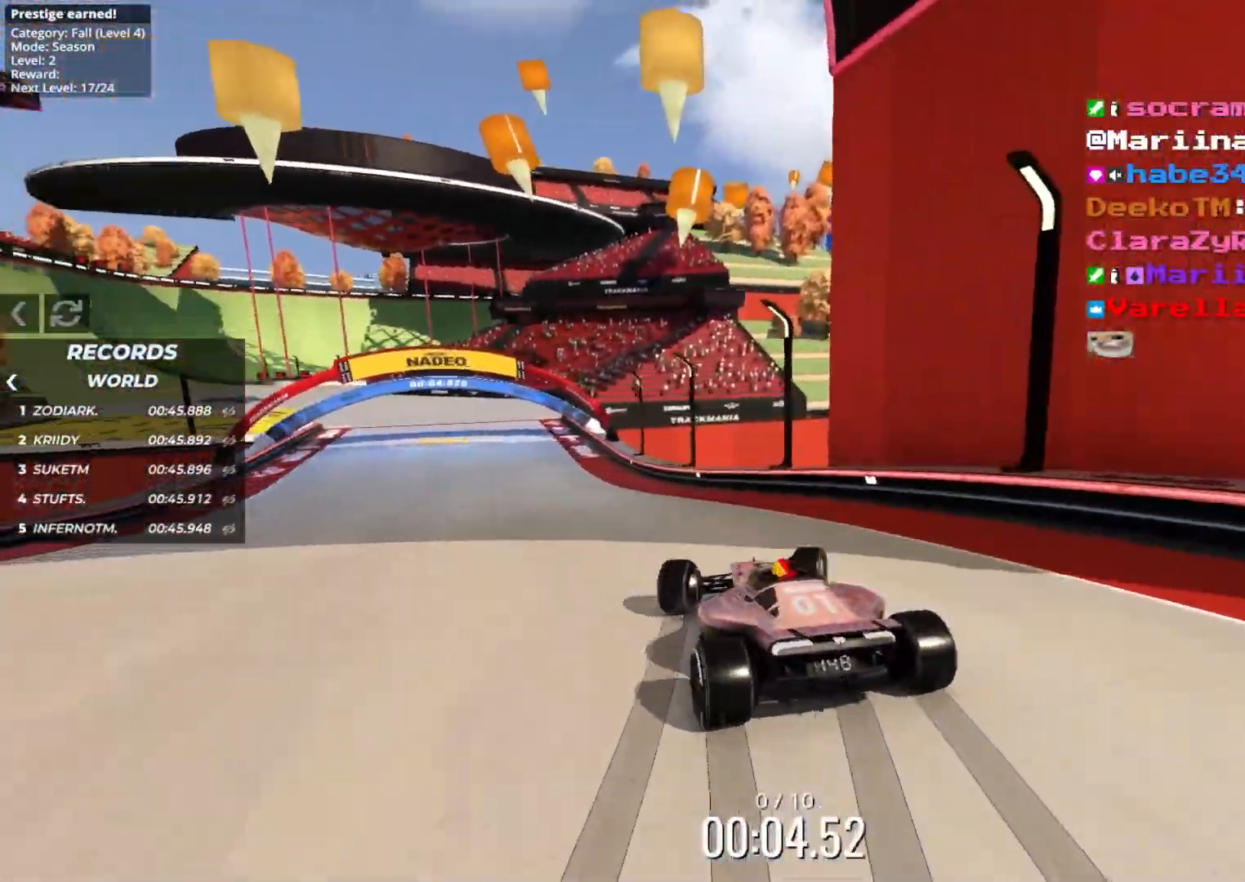
{"keys": ["up"], "events": [[50, "left", "down"], [383, "left", "up"]]}
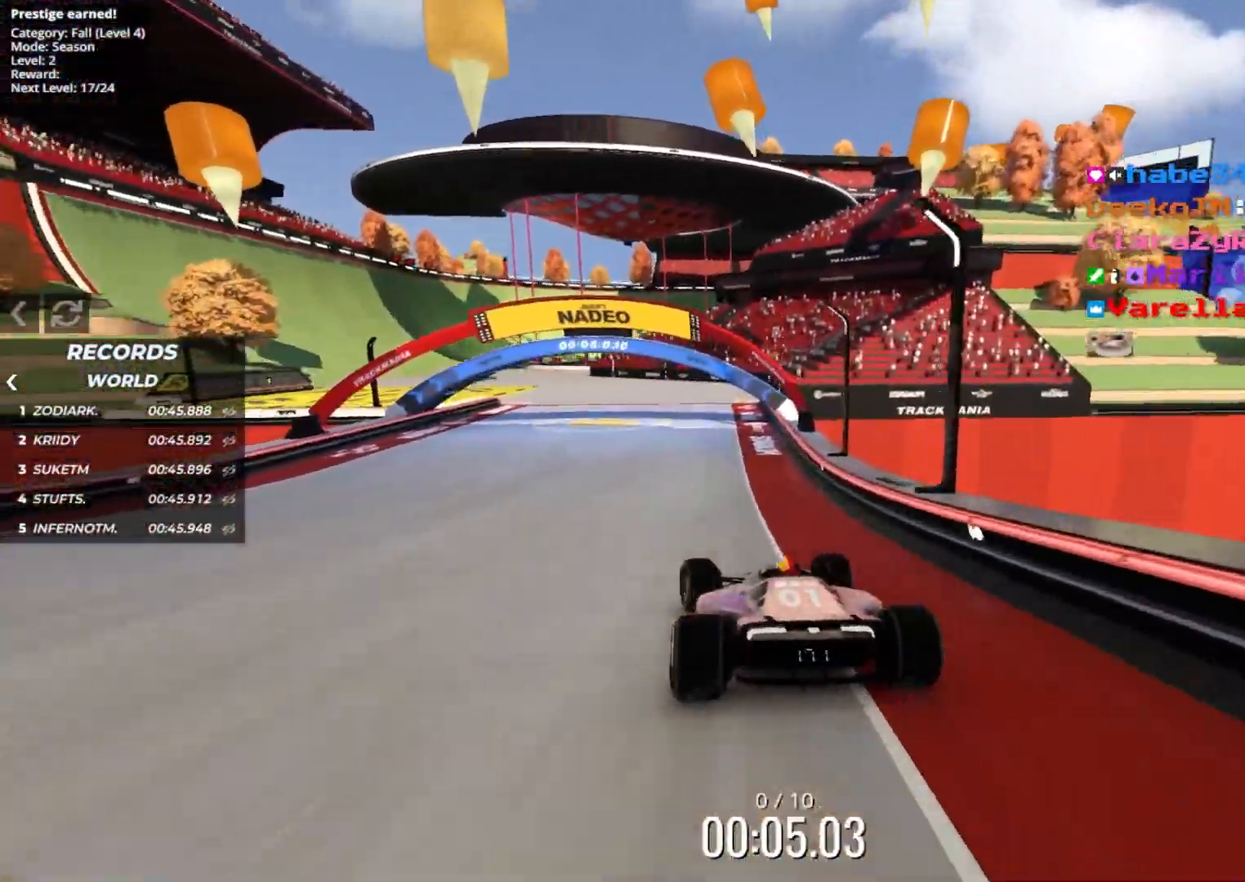
{"keys": ["up"], "events": [[183, "left", "down"], [400, "left", "up"]]}
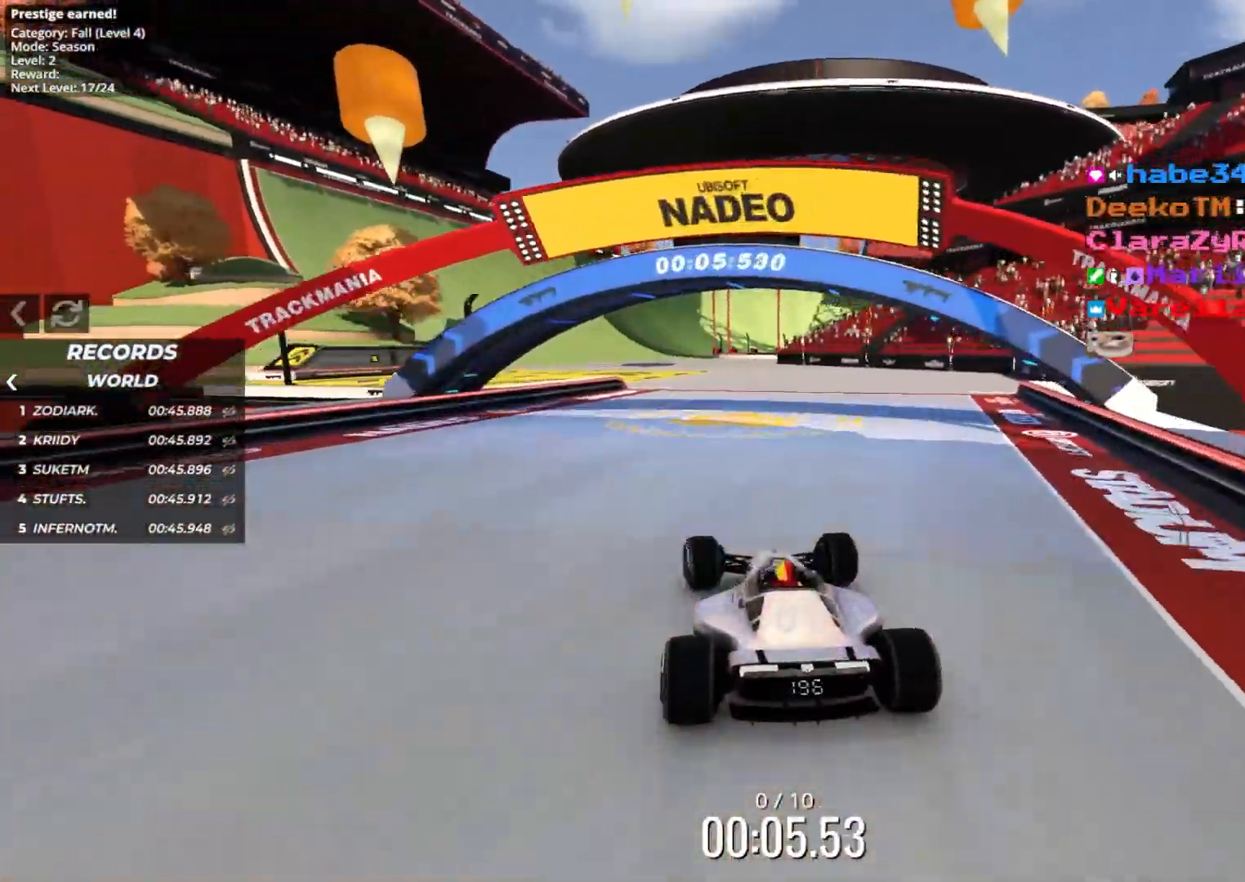
{"keys": ["up"], "events": [[283, "left", "down"], [433, "left", "up"]]}
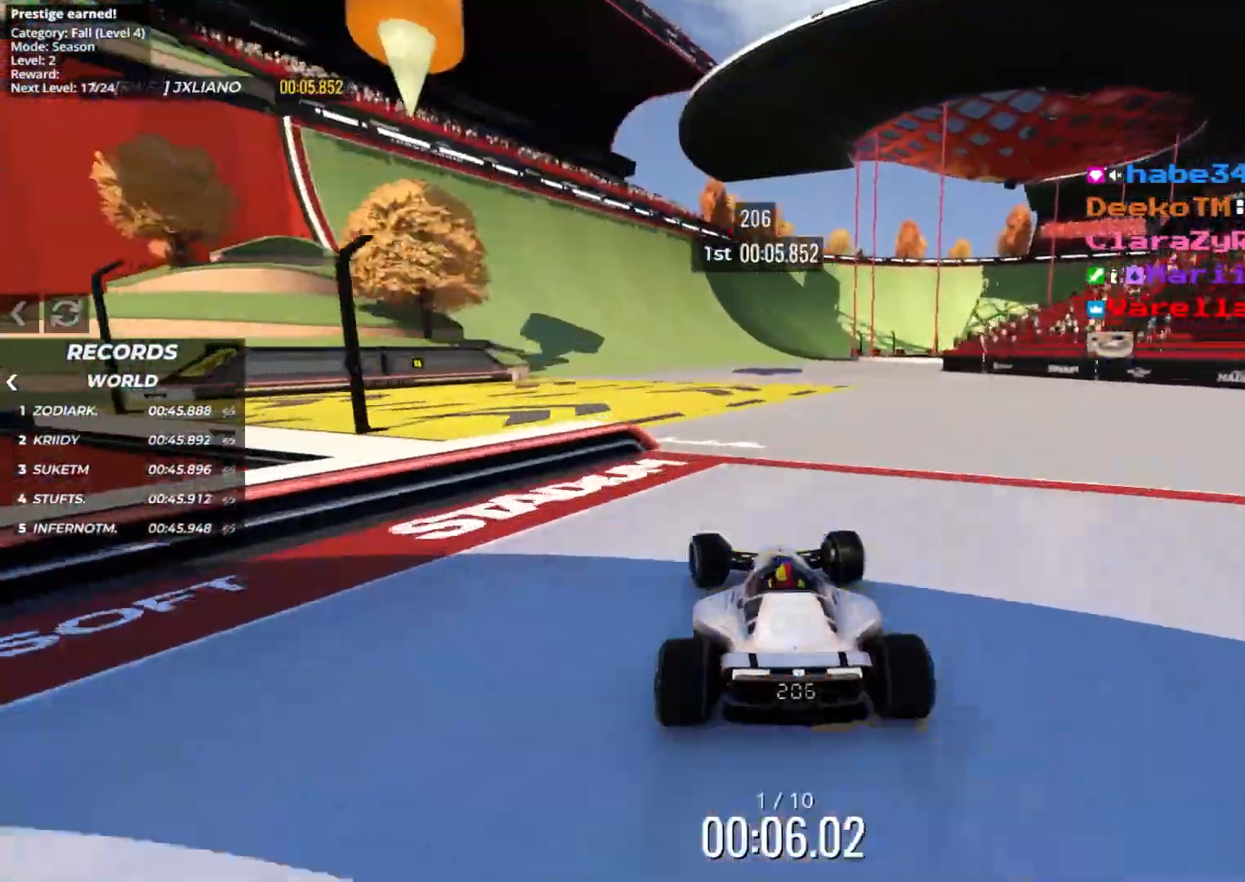
{"keys": ["right", "up"], "events": [[16, "left", "down"], [183, "left", "up"], [416, "right", "down"]]}
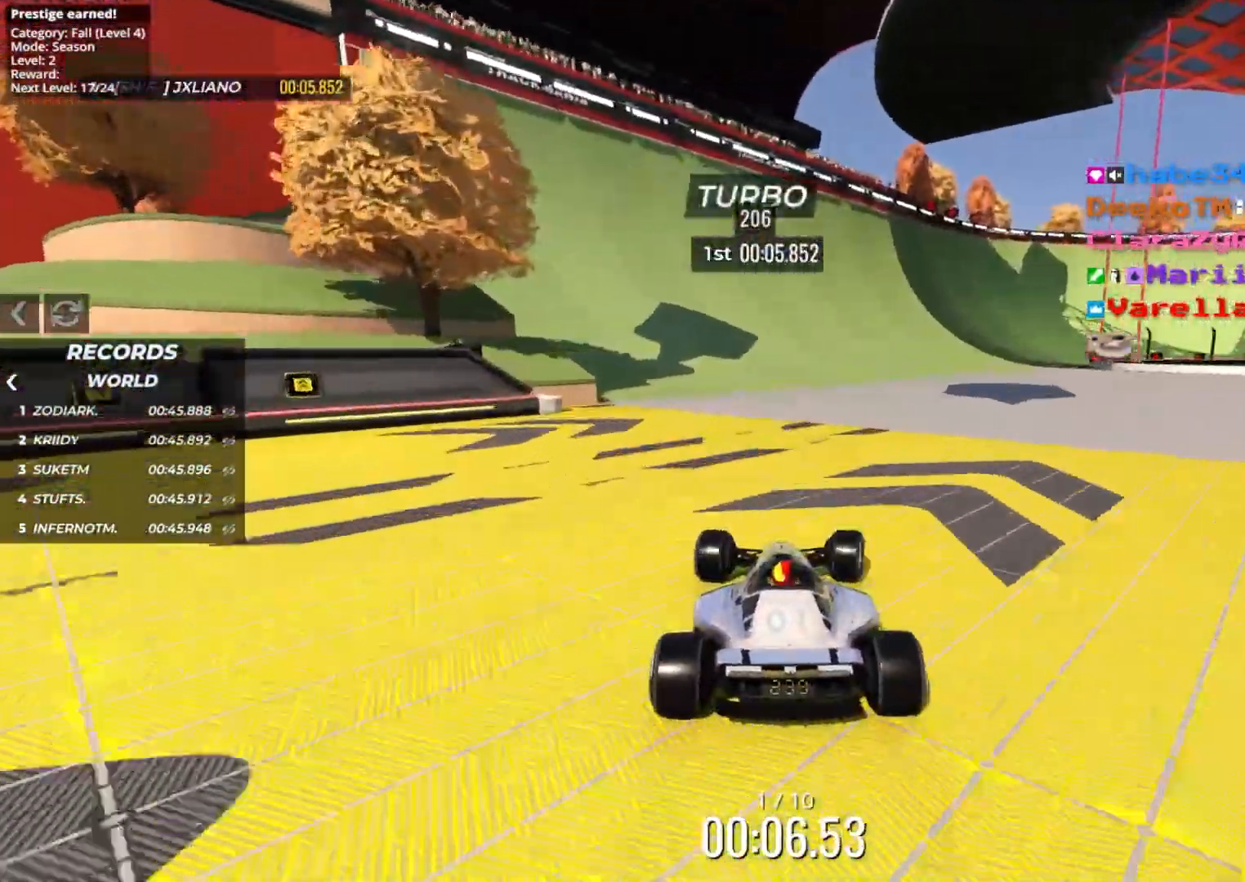
{"keys": ["up"], "events": [[16, "right", "up"], [183, "right", "down"], [233, "right", "up"]]}
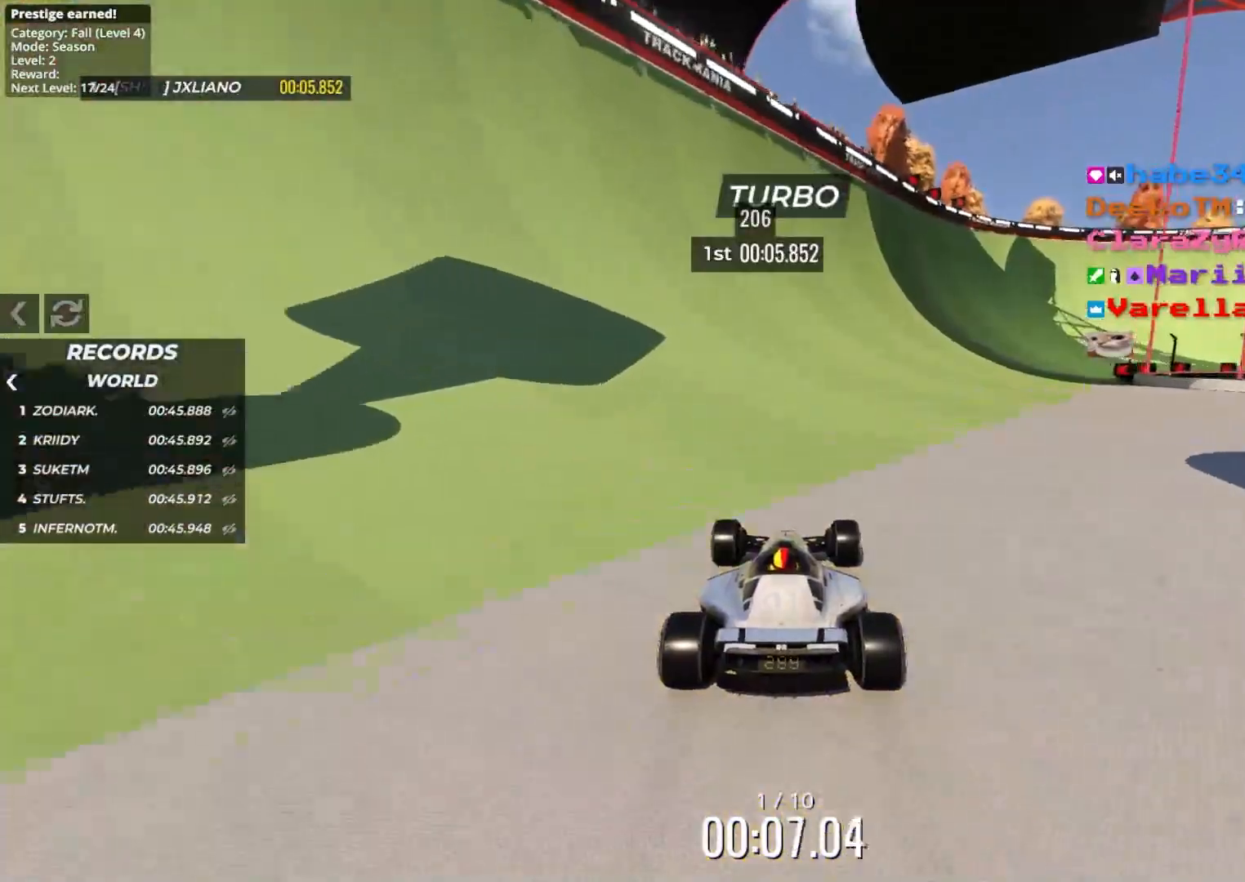
{"keys": ["right", "up"], "events": [[183, "right", "down"], [333, "right", "up"], [483, "right", "down"]]}
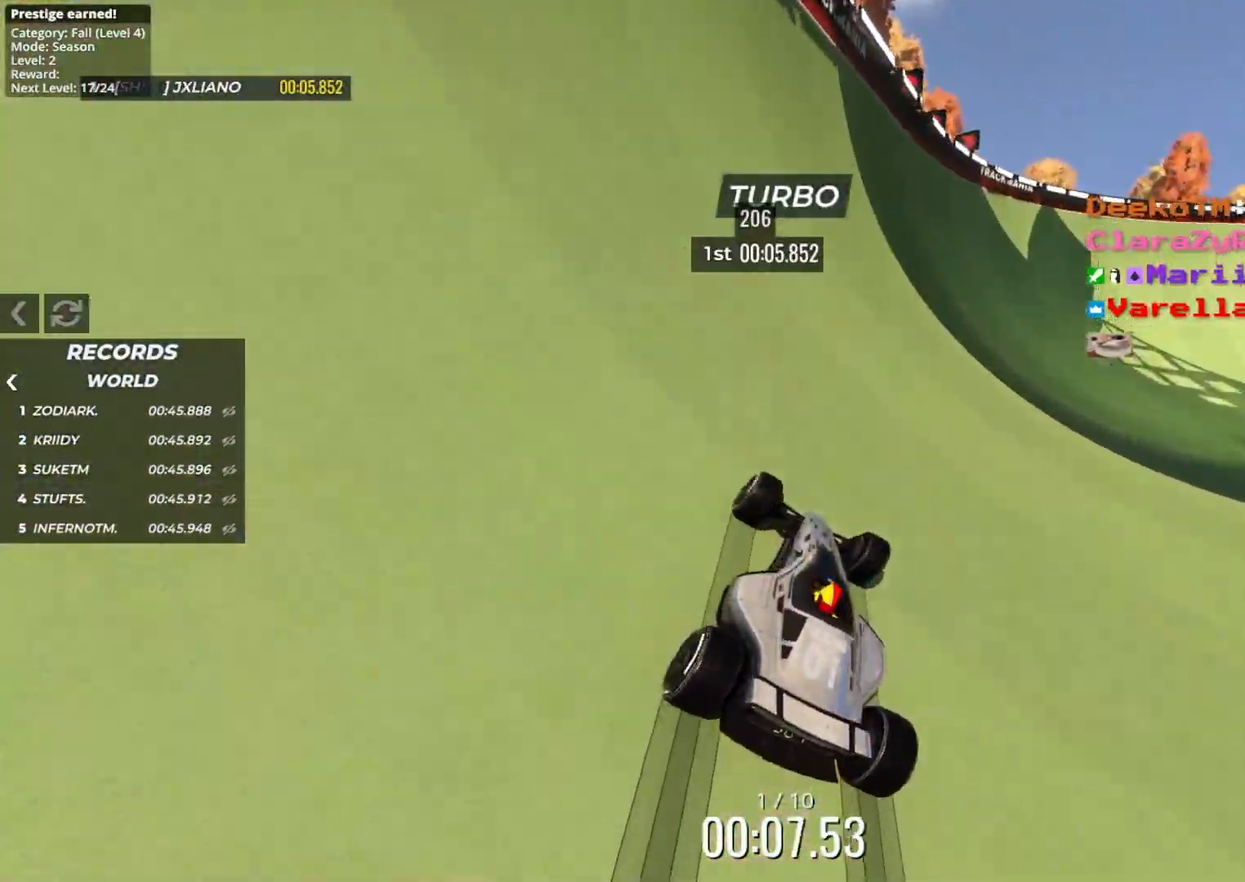
{"keys": ["right", "up"], "events": [[66, "right", "up"], [166, "right", "down"], [300, "right", "up"], [433, "right", "down"]]}
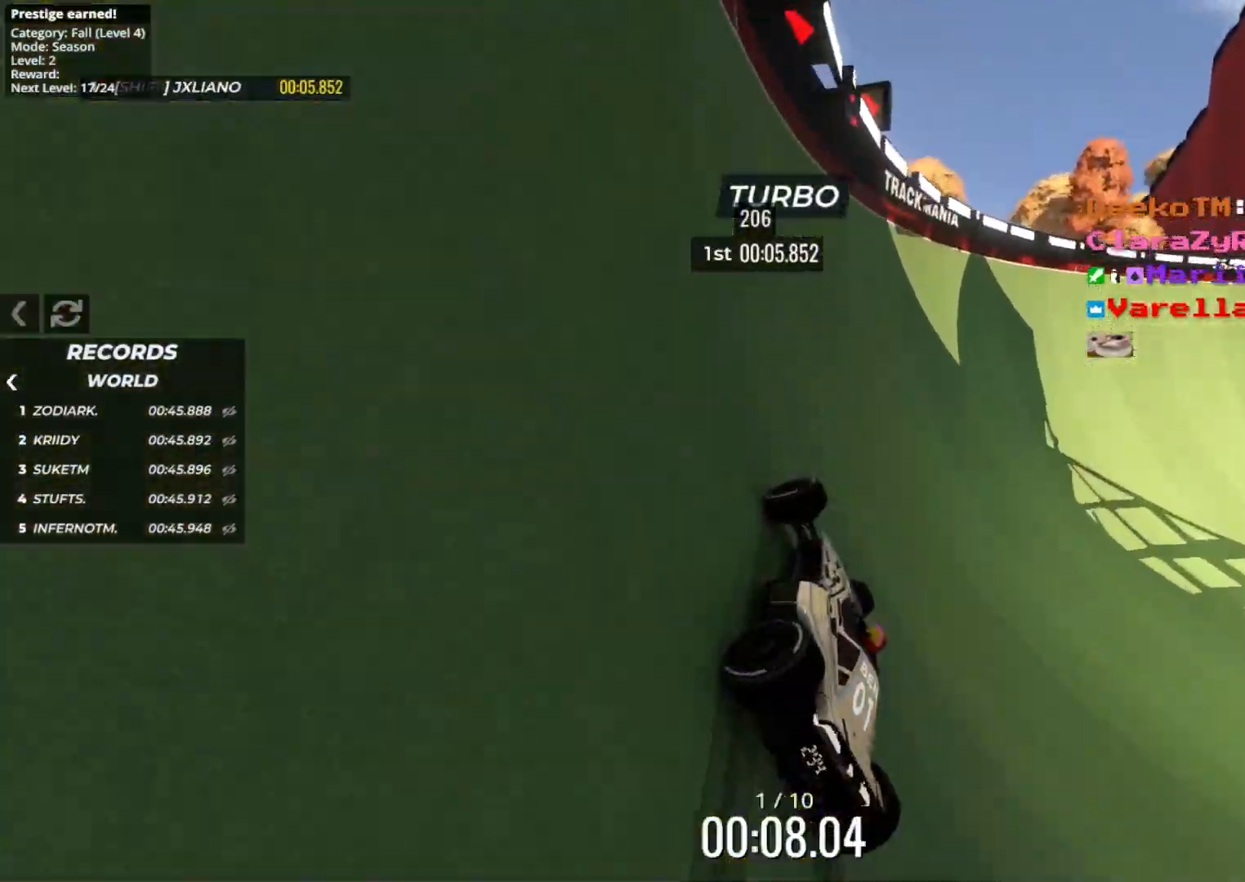
{"keys": ["right", "up"], "events": [[33, "right", "up"], [116, "right", "down"], [266, "right", "up"], [316, "right", "down"]]}
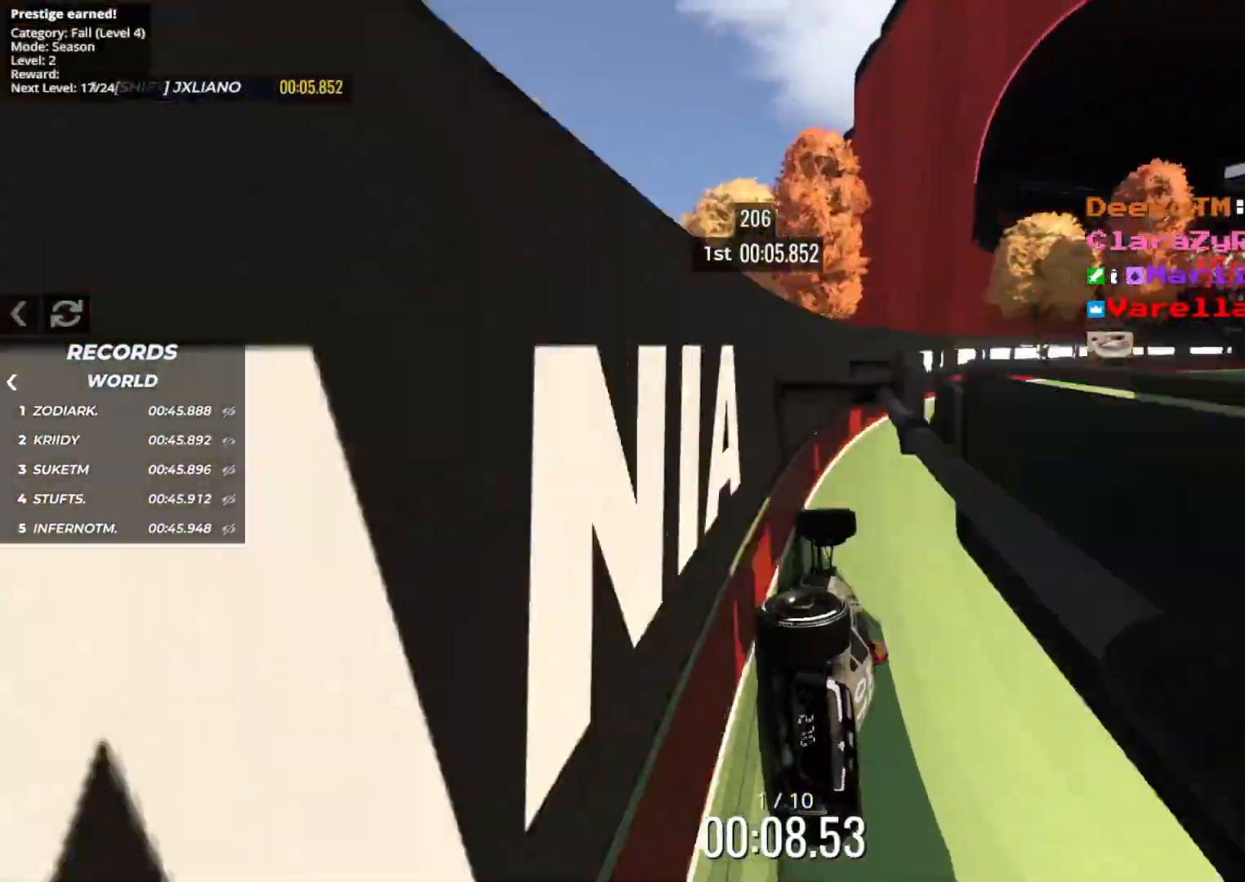
{"keys": ["right", "up"], "events": [[50, "right", "up"], [350, "right", "down"], [433, "right", "up"], [500, "right", "down"]]}
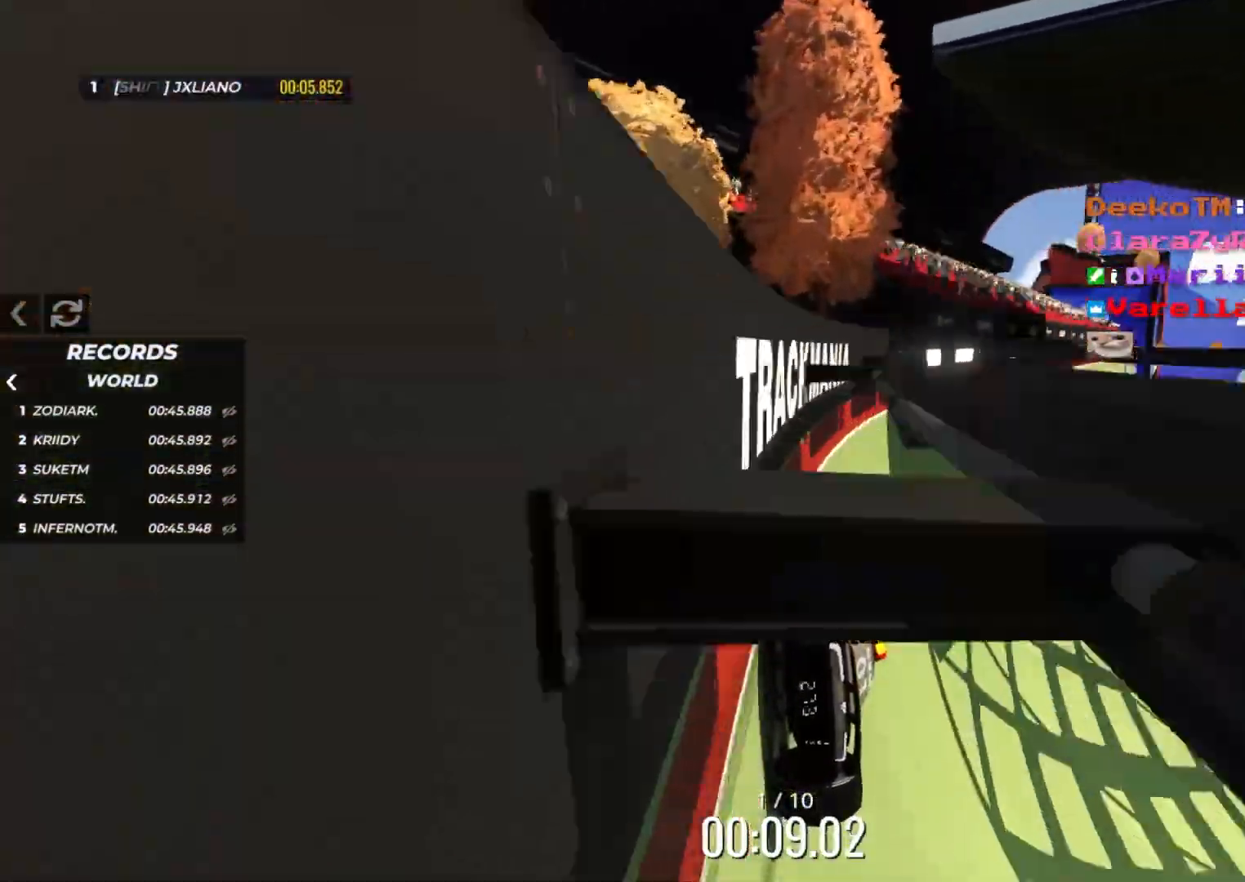
{"keys": ["up"], "events": [[183, "right", "up"], [300, "right", "down"], [400, "right", "up"]]}
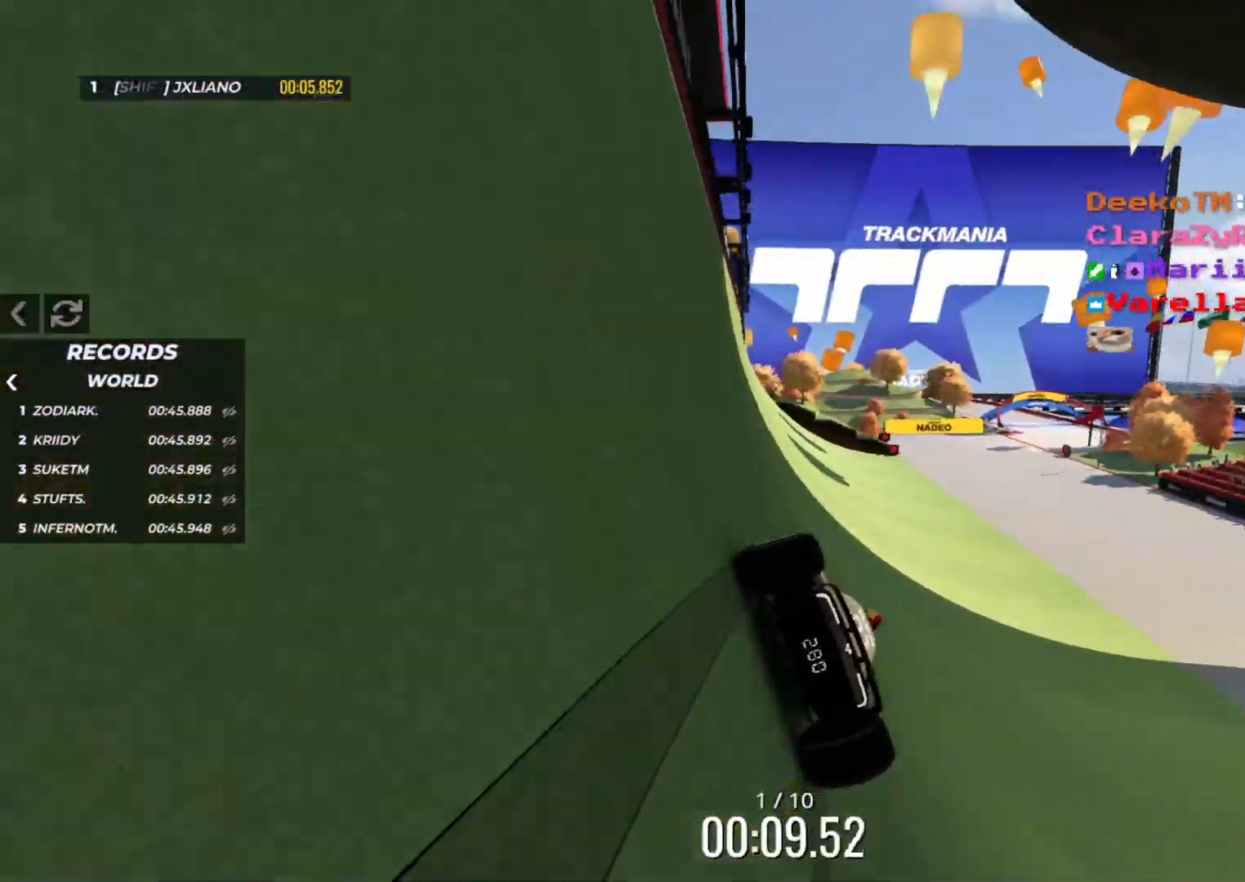
{"keys": ["up"], "events": [[116, "right", "down"], [216, "right", "up"], [333, "right", "down"], [400, "right", "up"]]}
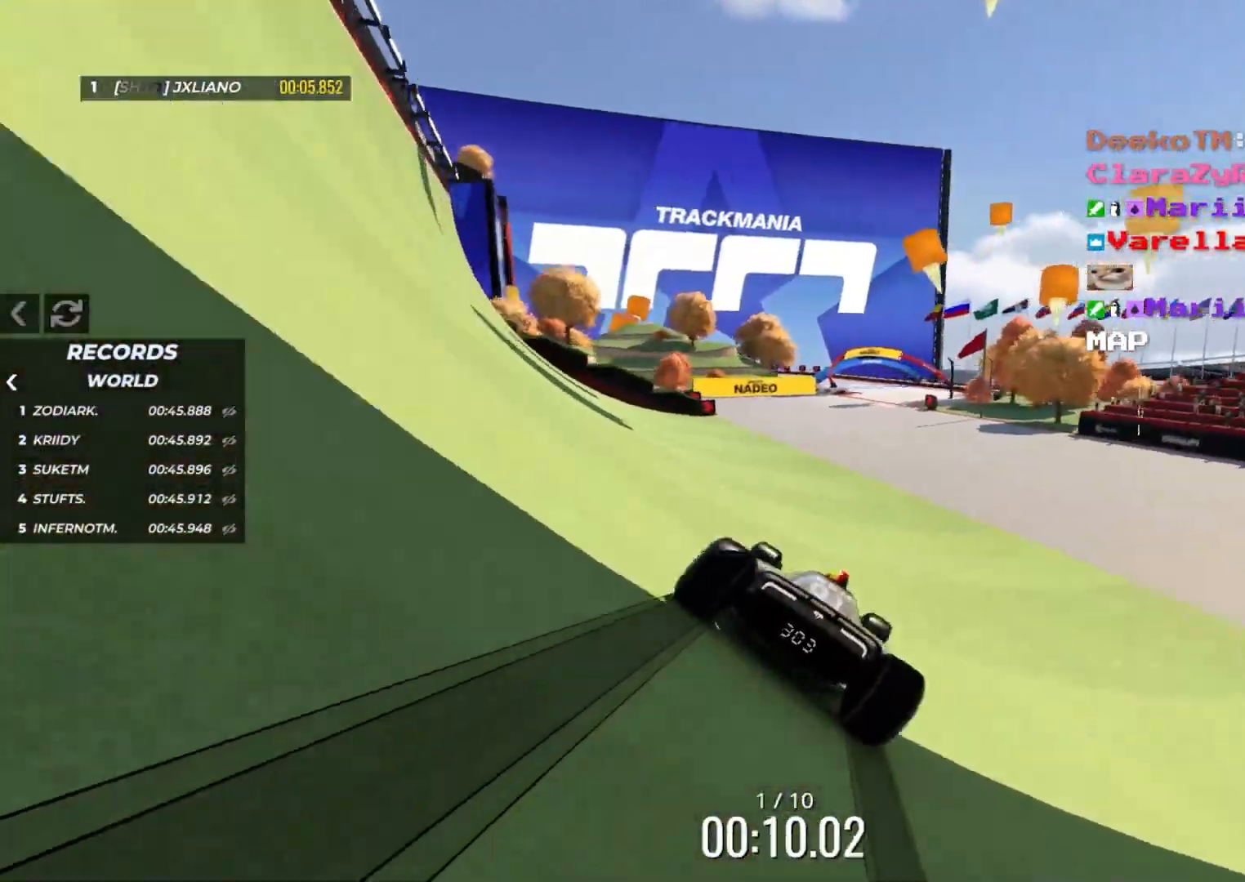
{"keys": ["left", "up"], "events": [[483, "left", "down"]]}
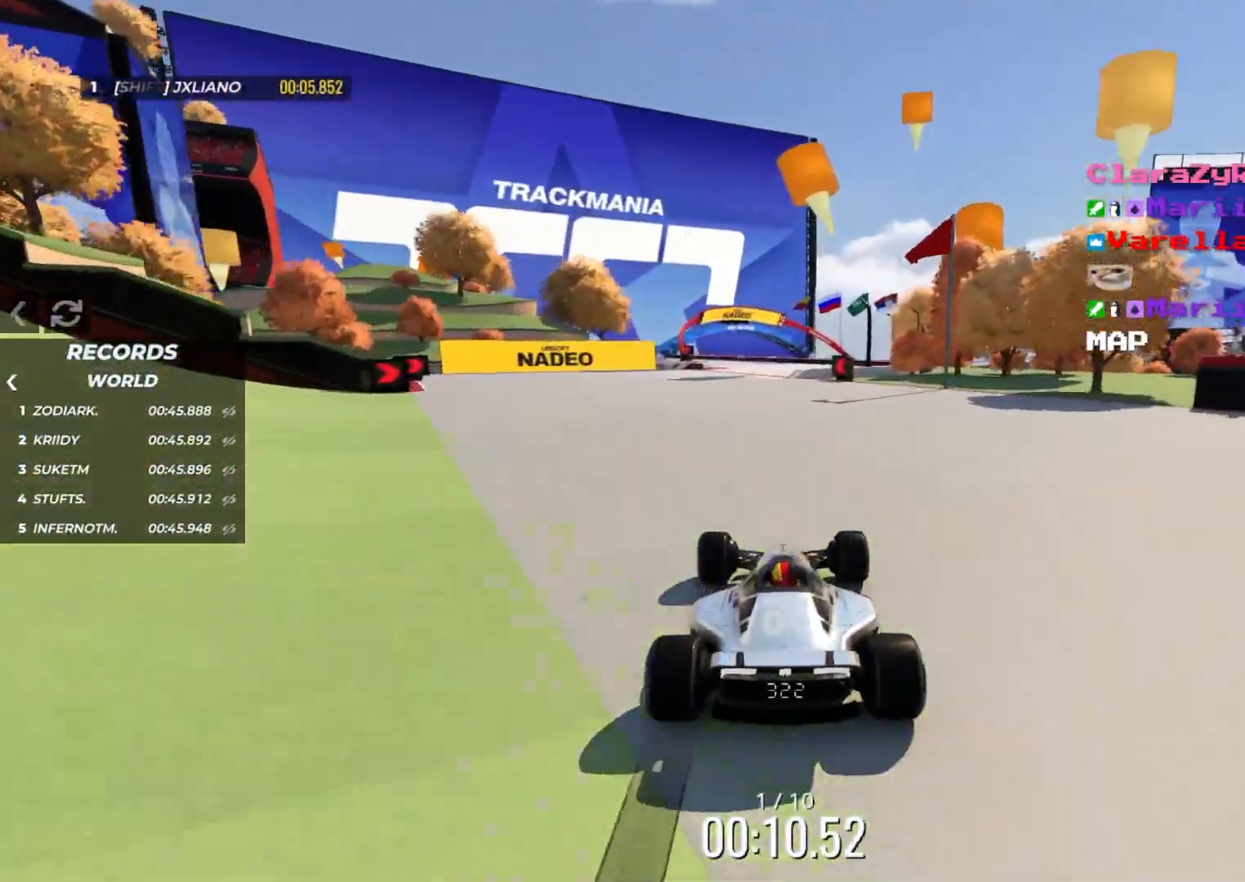
{"keys": ["left", "up"], "events": [[66, "left", "up"], [150, "right", "down"], [266, "right", "up"], [350, "left", "down"]]}
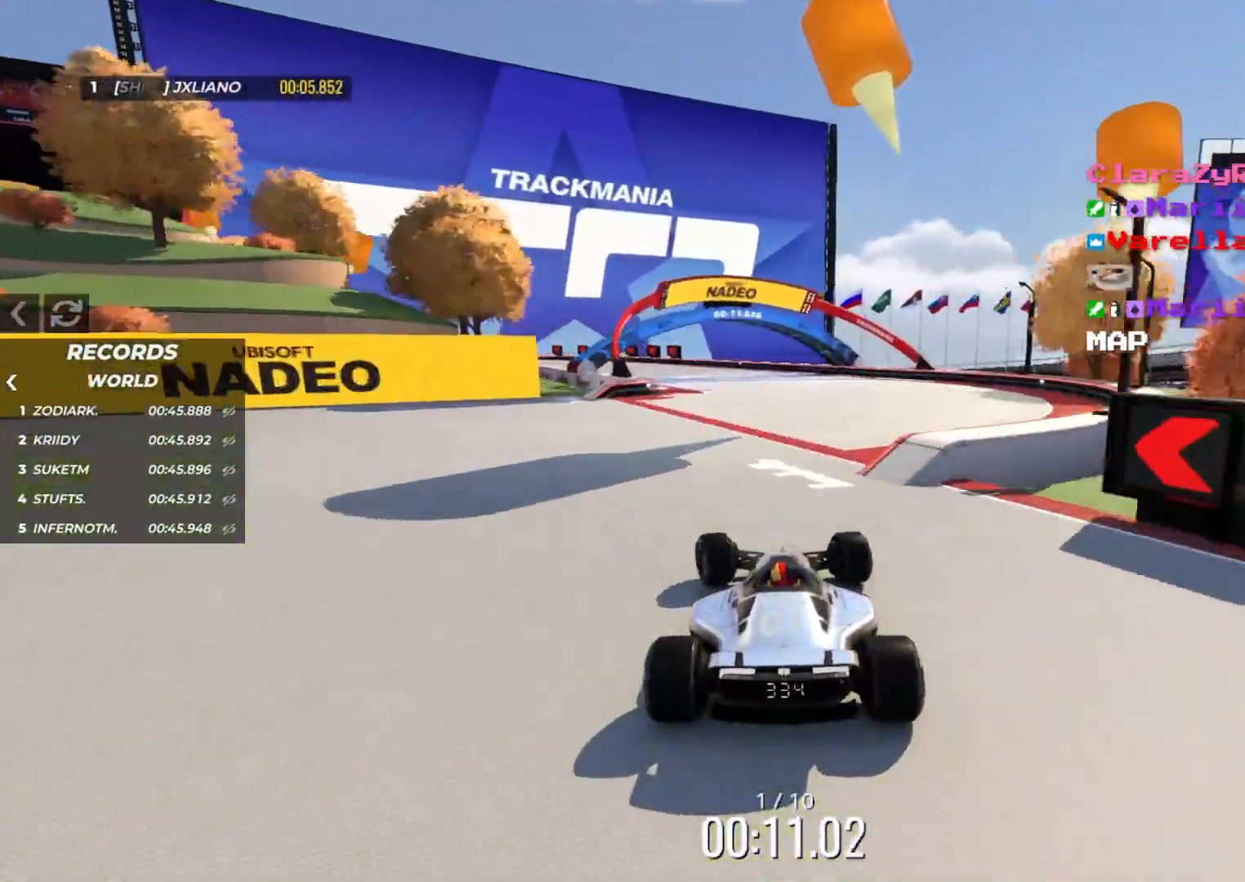
{"keys": ["down", "left", "up"], "events": [[433, "down", "down"]]}
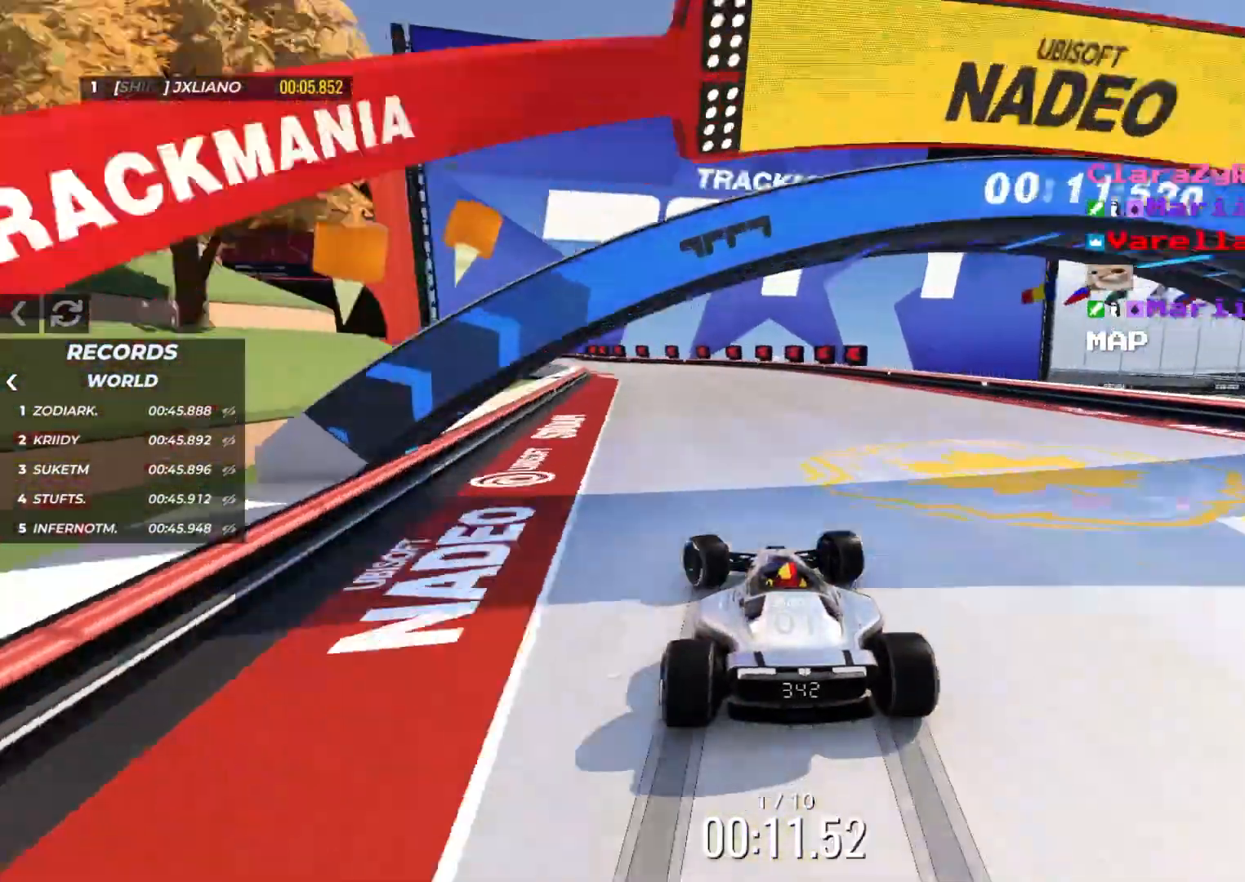
{"keys": ["up"], "events": [[66, "left", "up"], [83, "left", "down"], [150, "left", "up"], [233, "down", "up"], [233, "left", "down"], [316, "left", "up"]]}
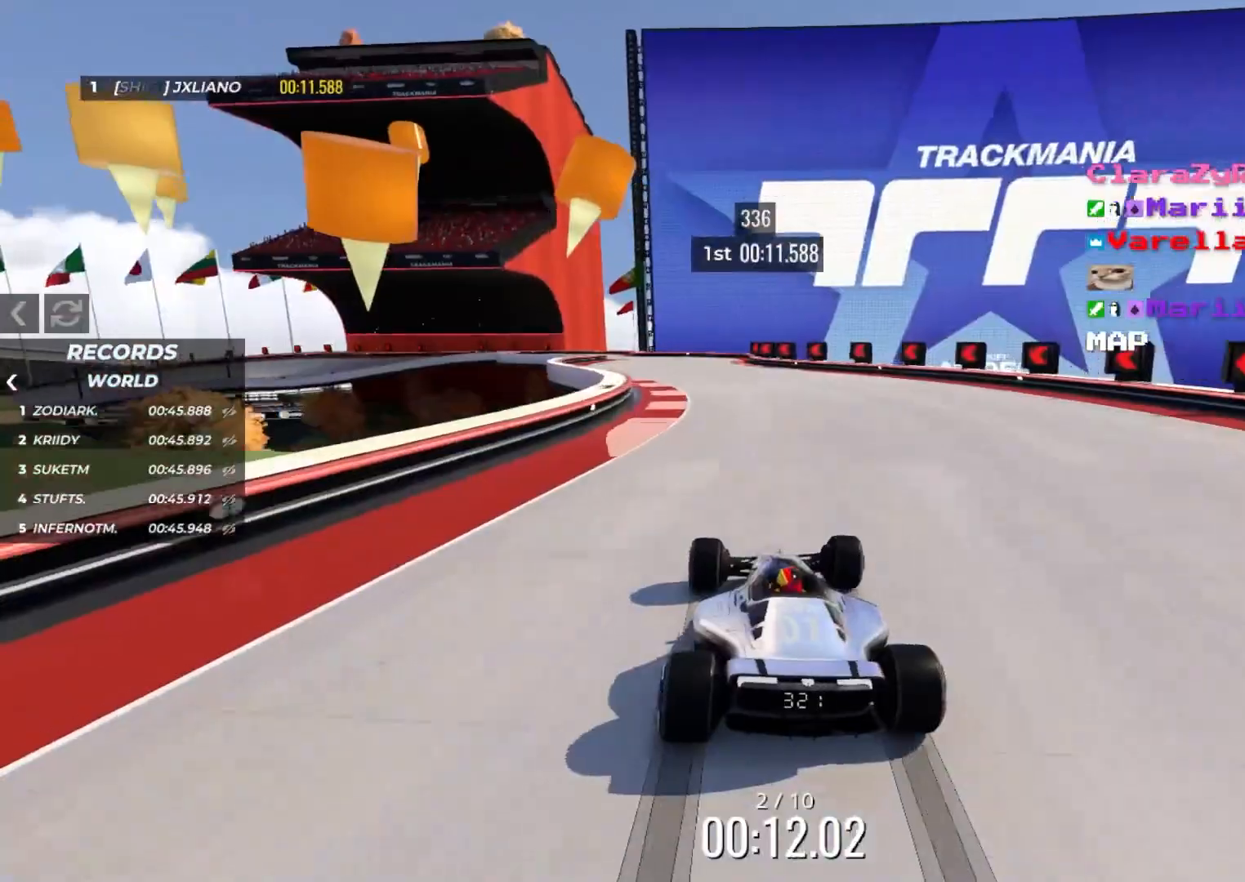
{"keys": ["up"], "events": [[100, "right", "down"], [233, "right", "up"], [283, "left", "down"], [450, "left", "up"]]}
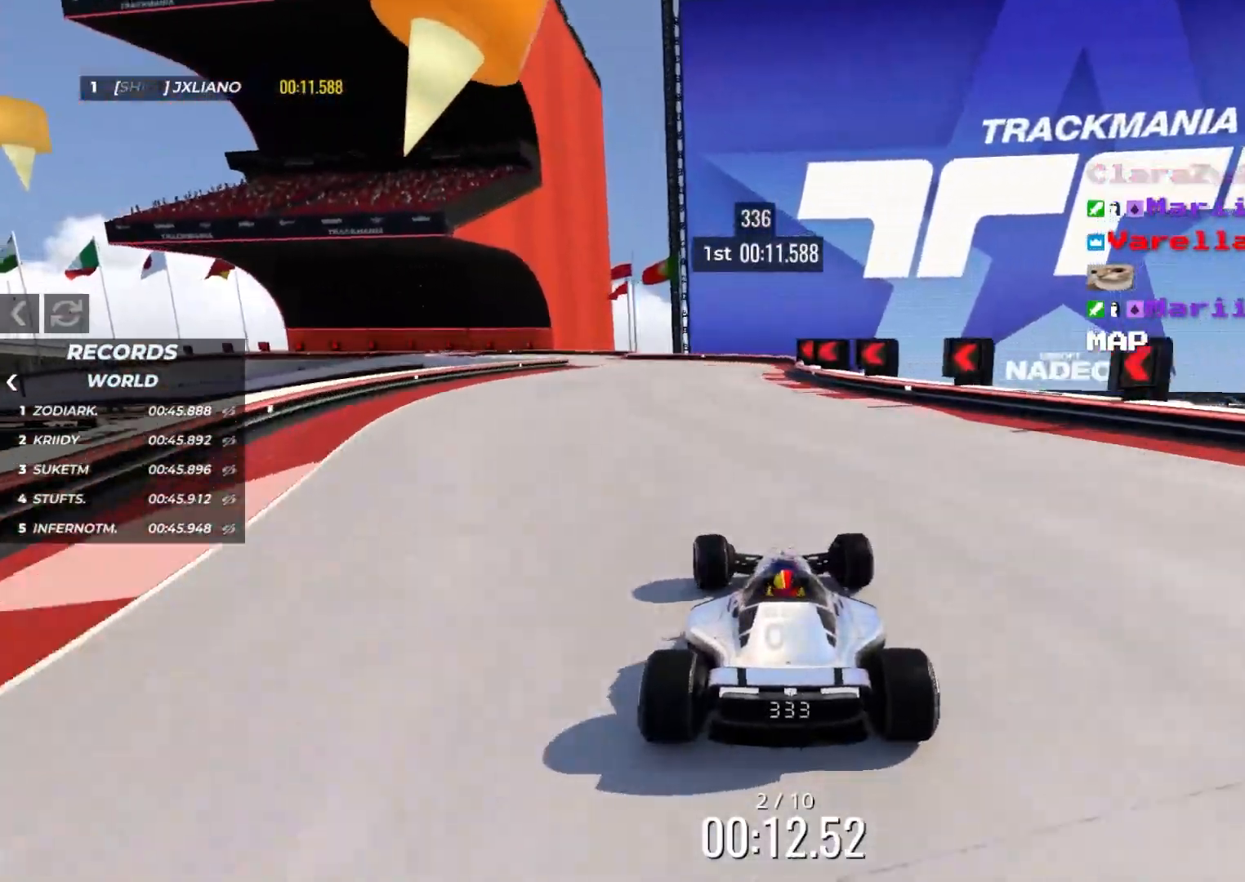
{"keys": ["left", "up"], "events": [[50, "left", "down"]]}
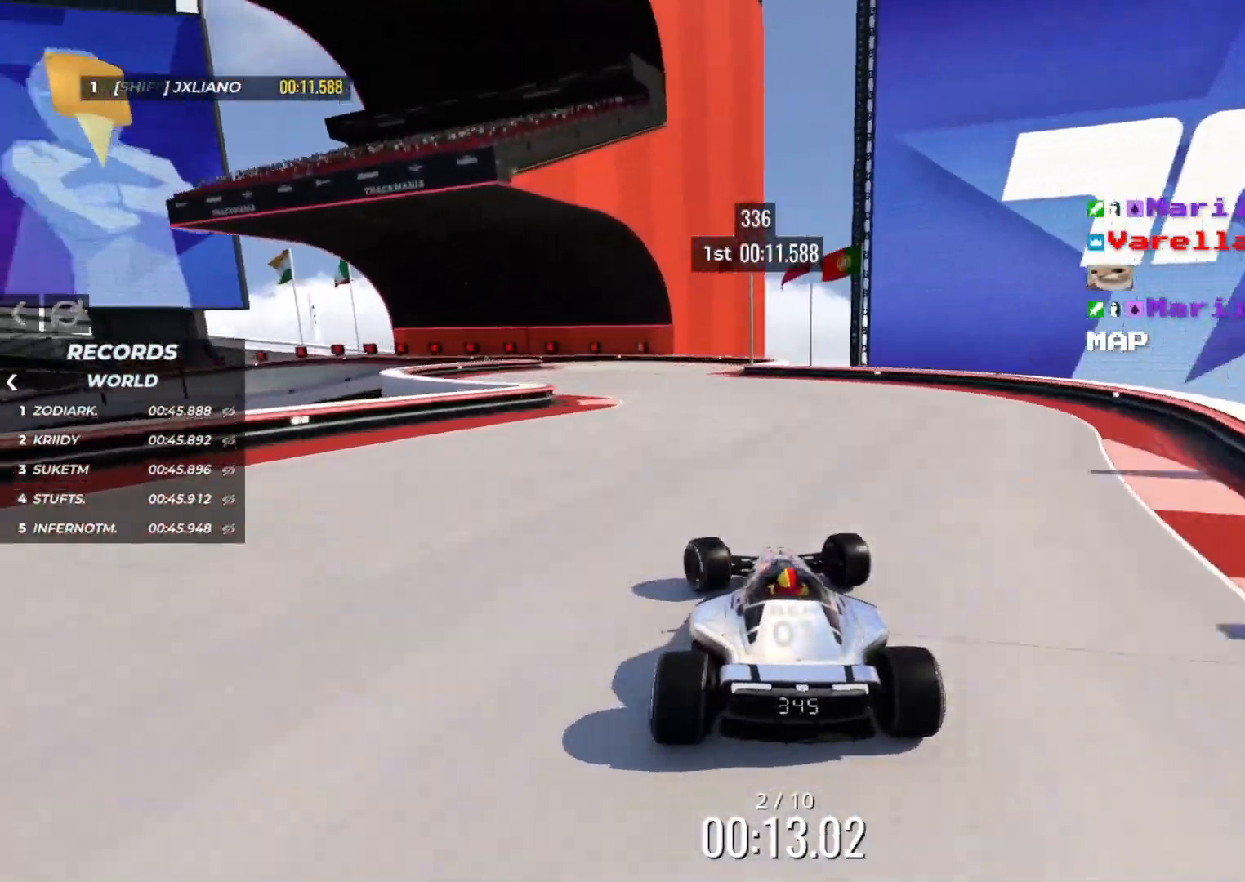
{"keys": ["left", "up"], "events": [[133, "down", "down"], [366, "down", "up"], [383, "up", "up"], [483, "up", "down"]]}
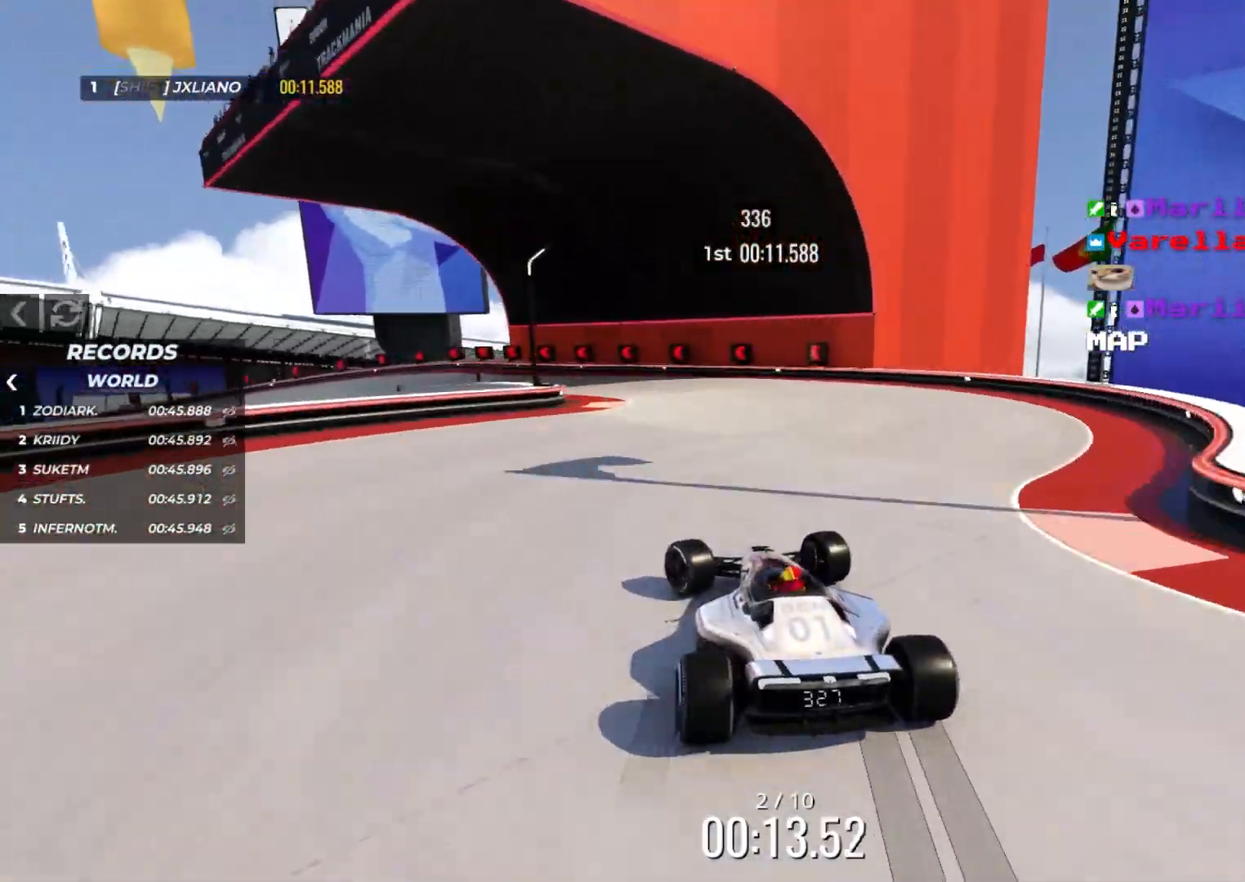
{"keys": ["left"], "events": [[16, "up", "up"], [50, "up", "down"], [66, "down", "down"], [300, "down", "up"], [316, "up", "up"], [383, "up", "down"], [483, "up", "up"]]}
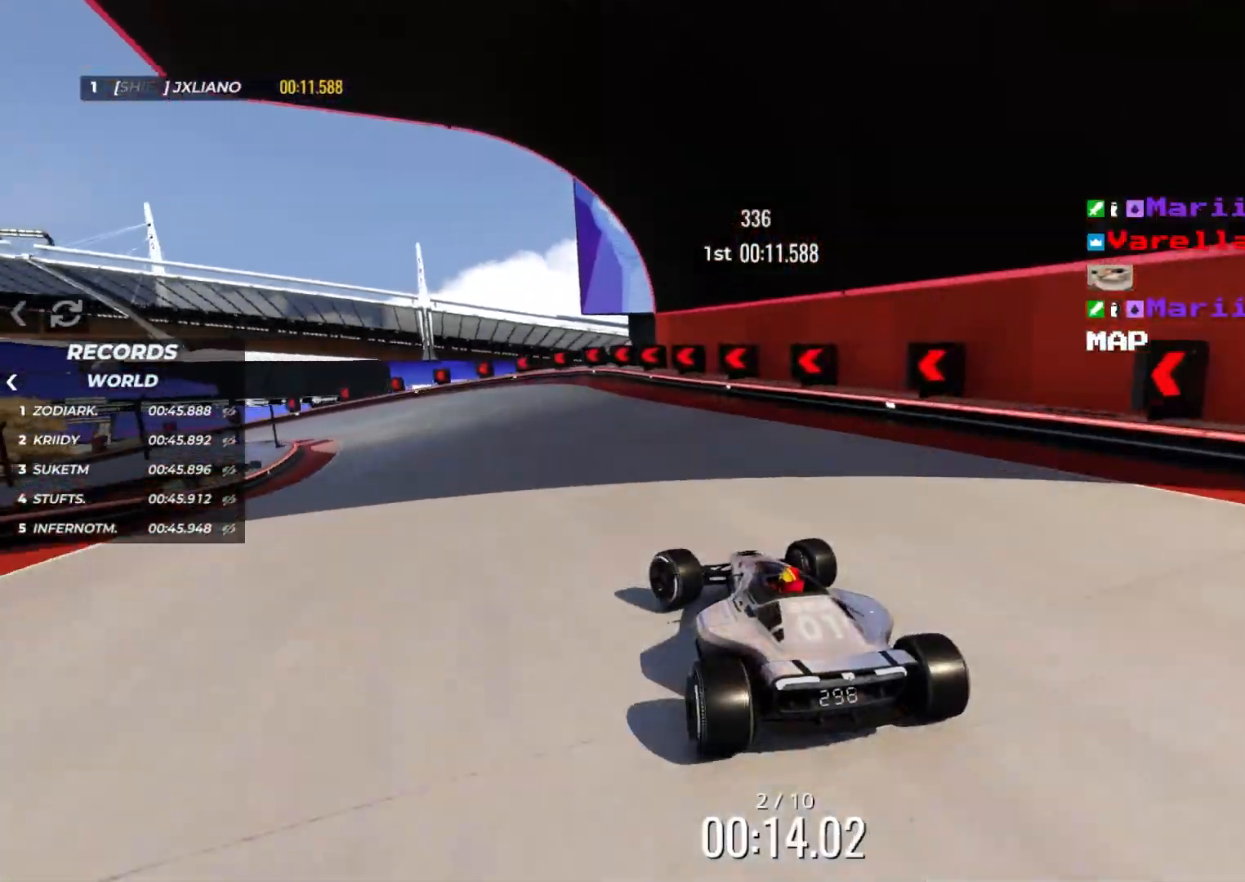
{"keys": ["left", "up"], "events": [[116, "up", "down"]]}